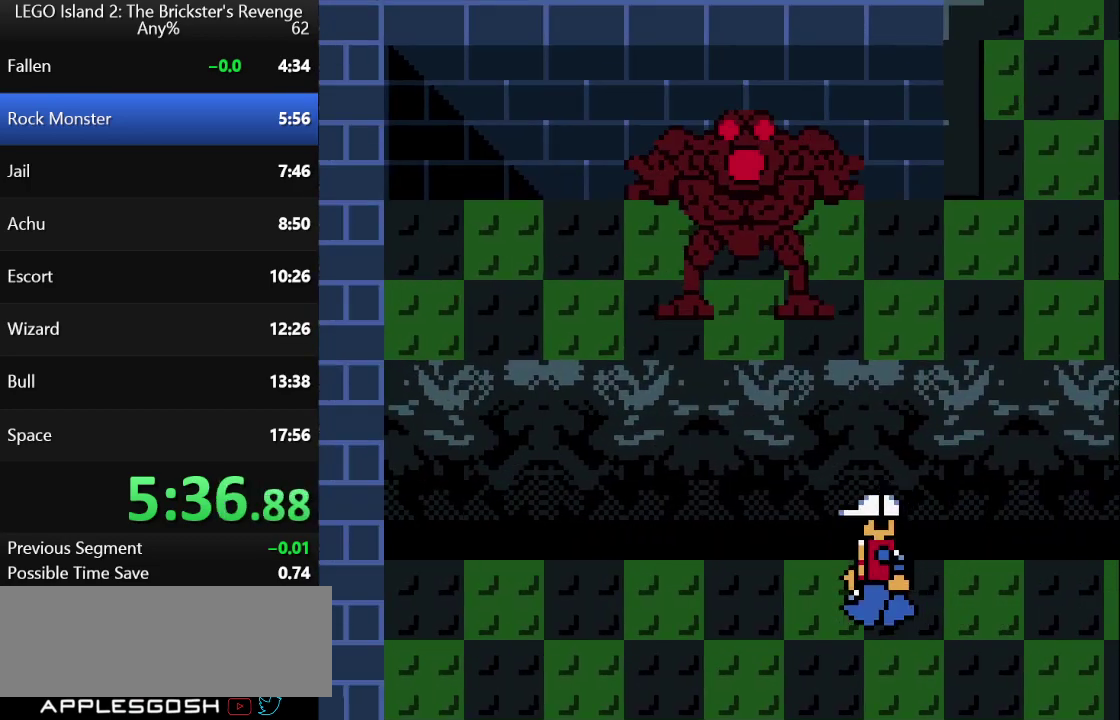
Gameplay with a controller (Nintendo layout); each line is a JSON object with the inputs held at the frame after it. "events" lists button and stick changes between this image and that frame as [ms after this image, input, new state], when the widget could be followed in between. Not read: L3 R3.
{"buttons": ["A"], "left_stick": "center"}
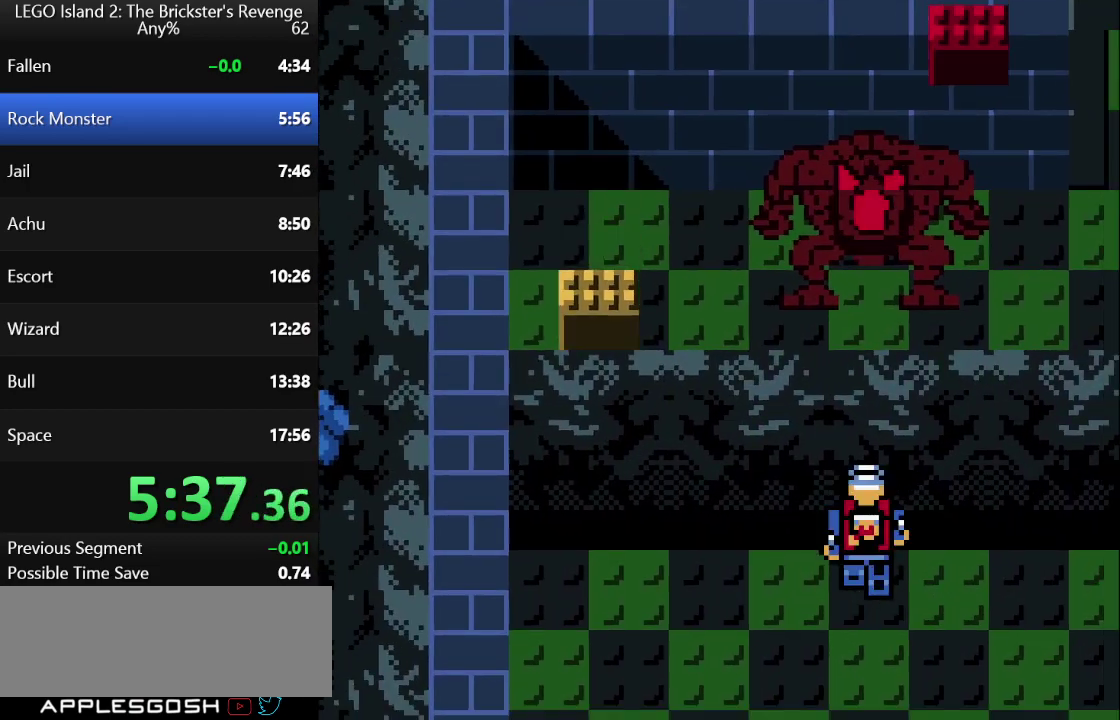
{"buttons": [], "left_stick": "center"}
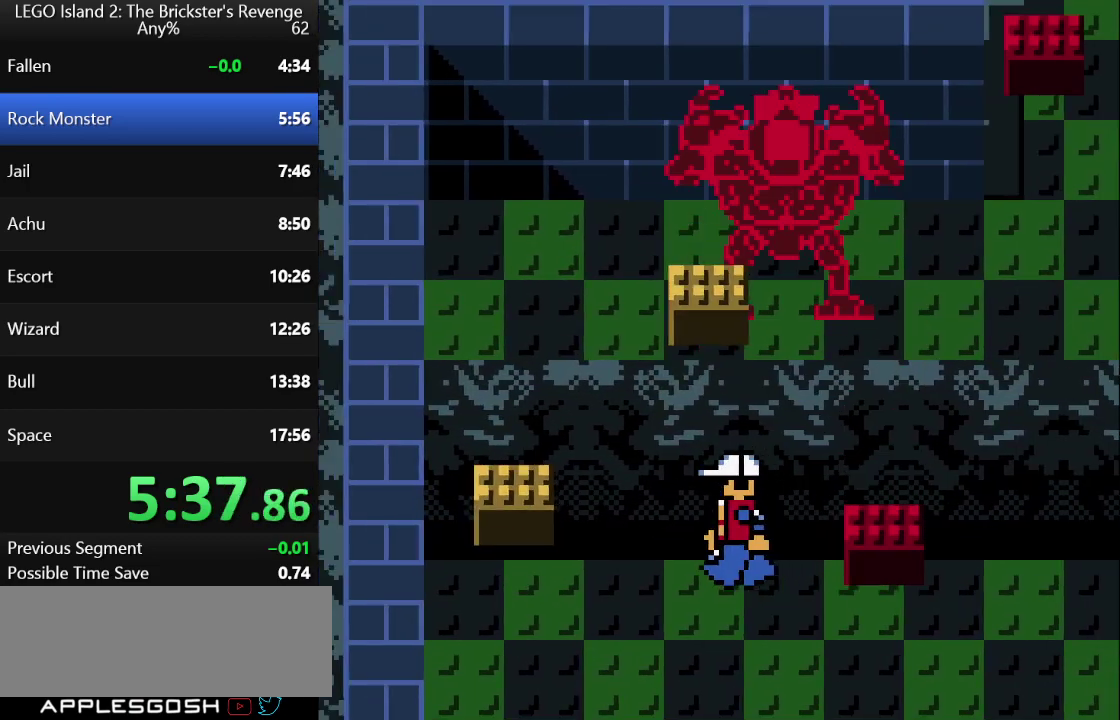
{"buttons": [], "left_stick": "center", "events": []}
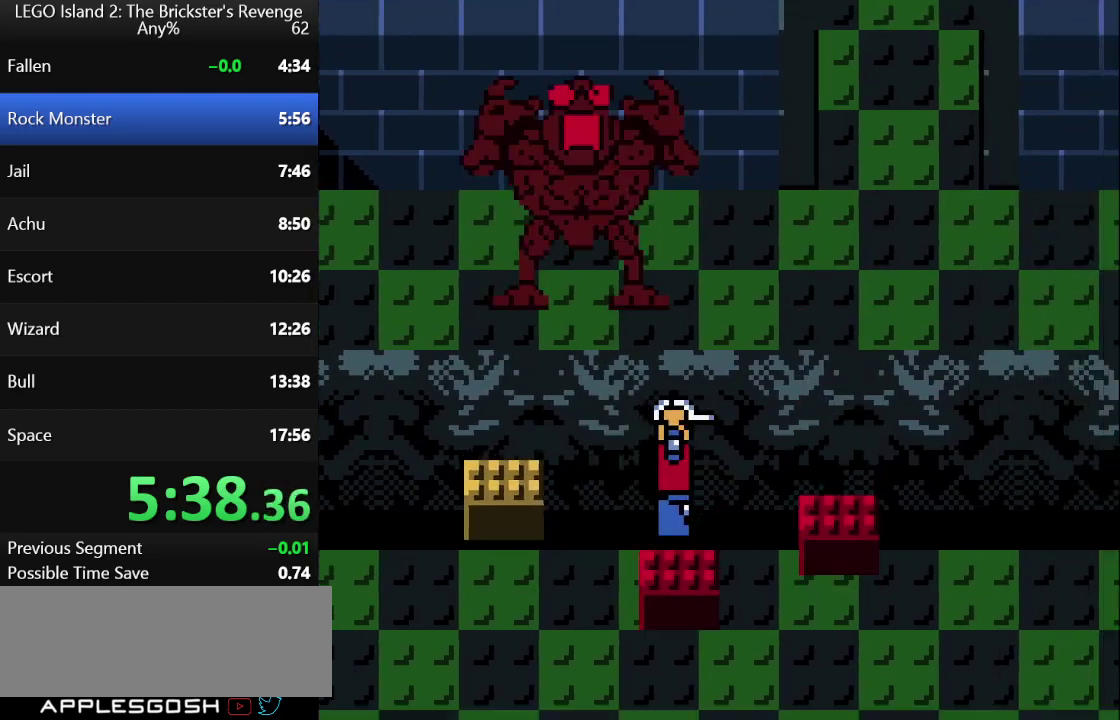
{"buttons": [], "left_stick": "center", "events": []}
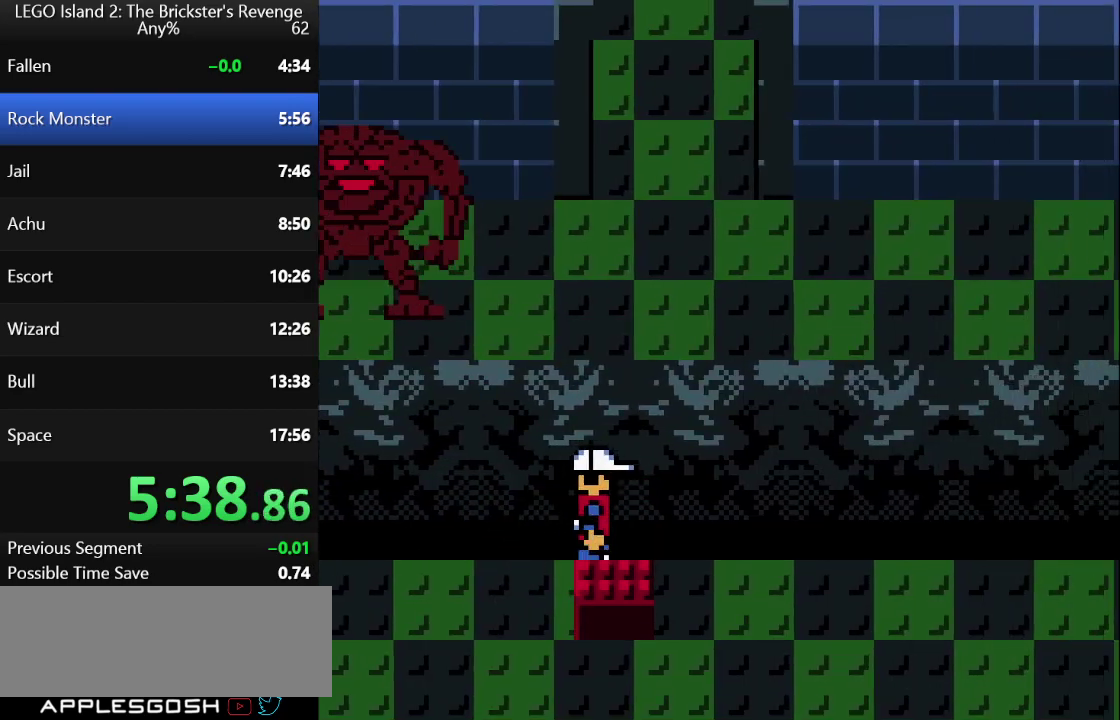
{"buttons": [], "left_stick": "center", "events": []}
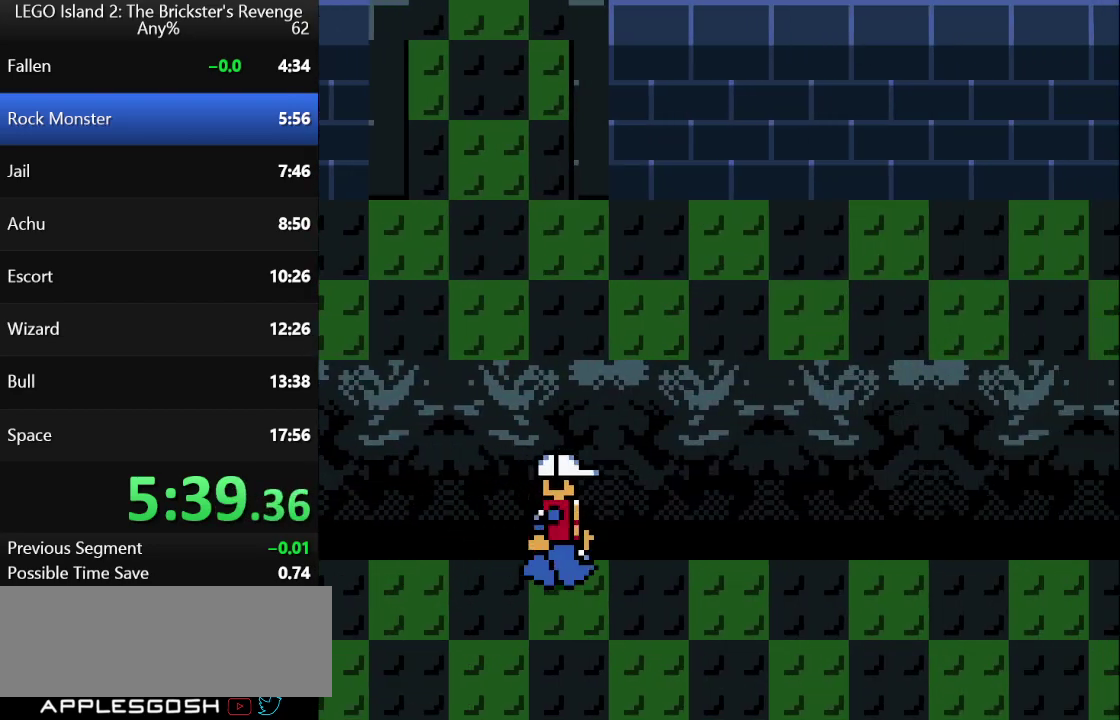
{"buttons": [], "left_stick": "center", "events": []}
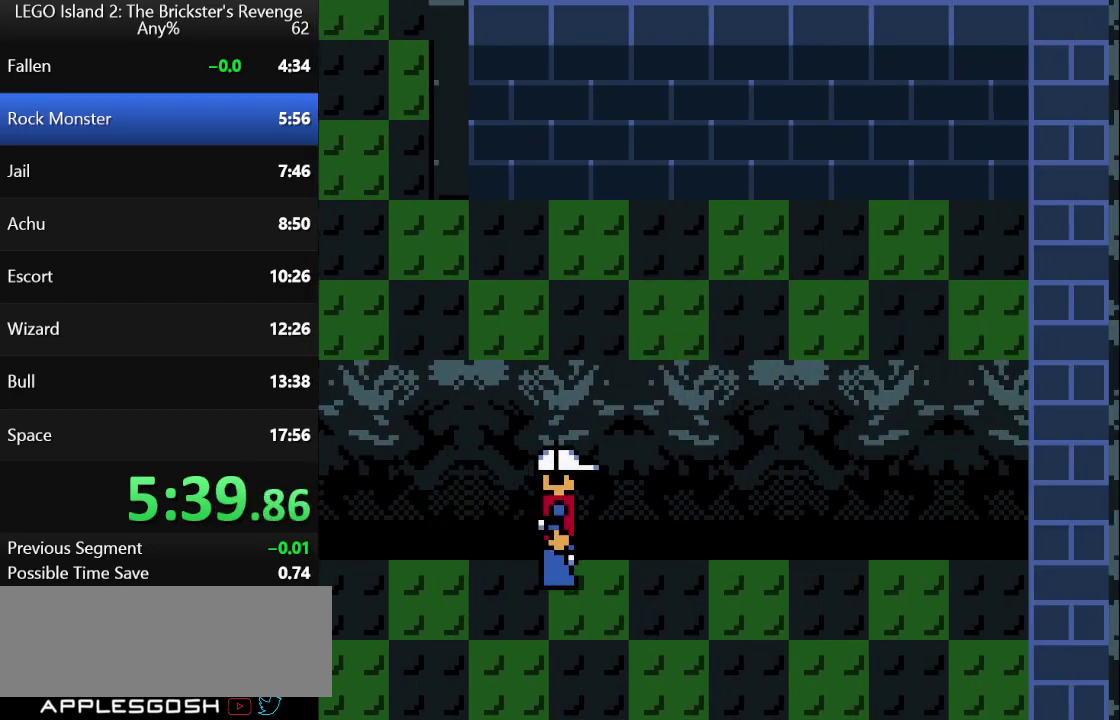
{"buttons": [], "left_stick": "center", "events": []}
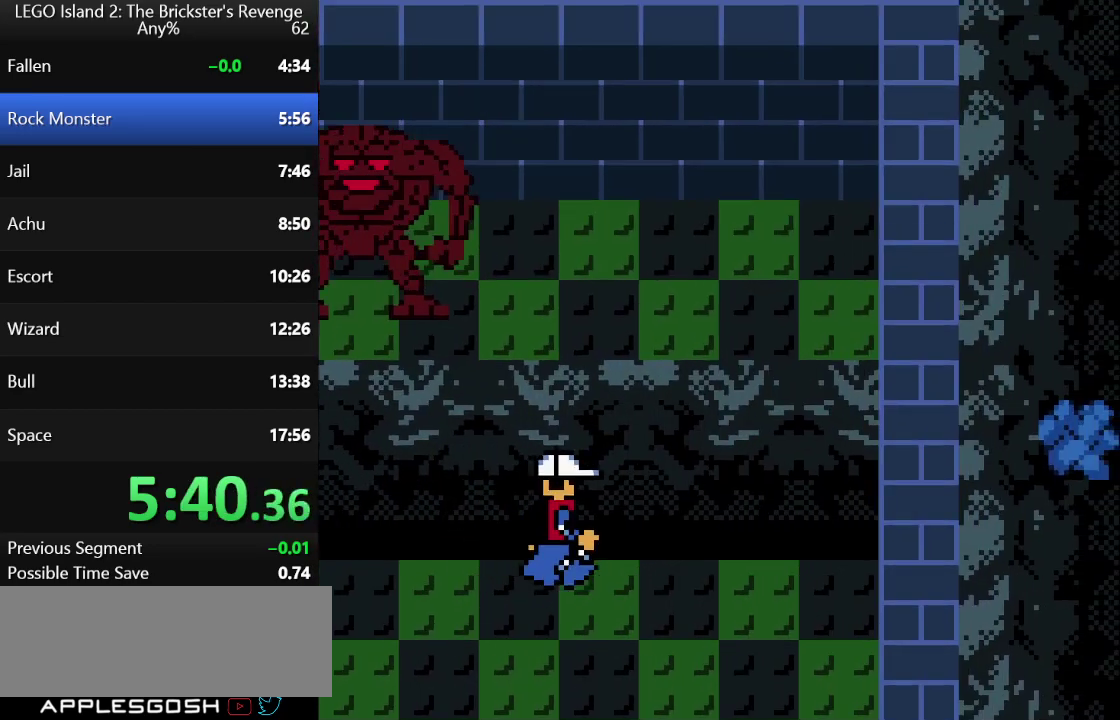
{"buttons": [], "left_stick": "center", "events": []}
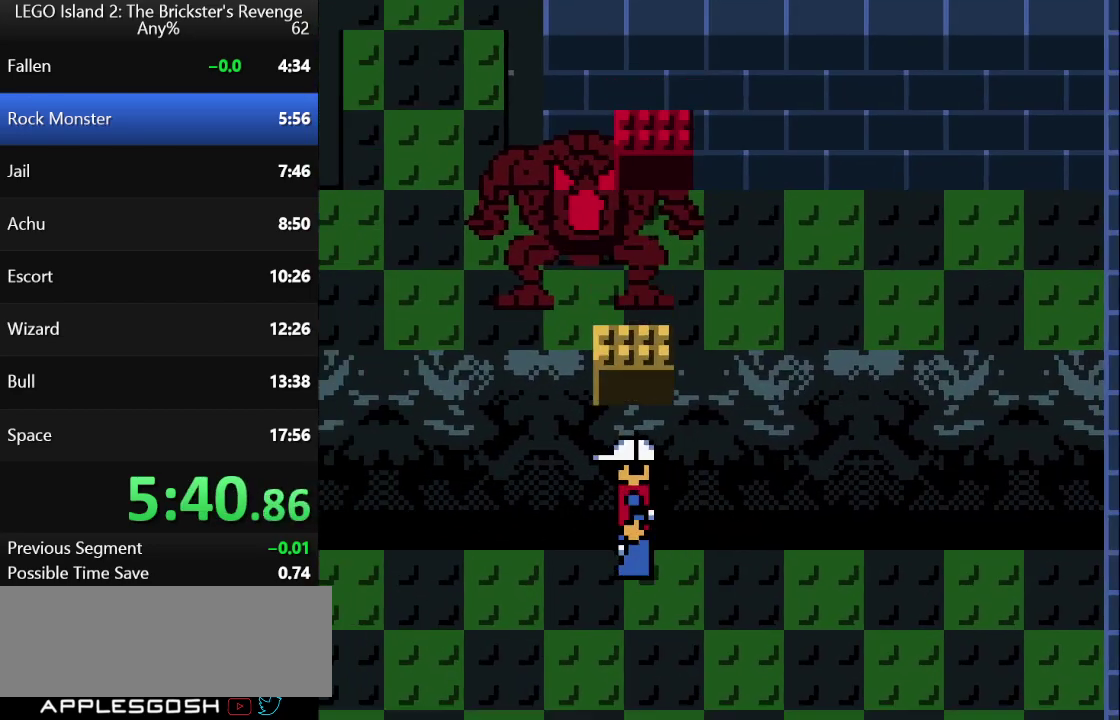
{"buttons": [], "left_stick": "center", "events": []}
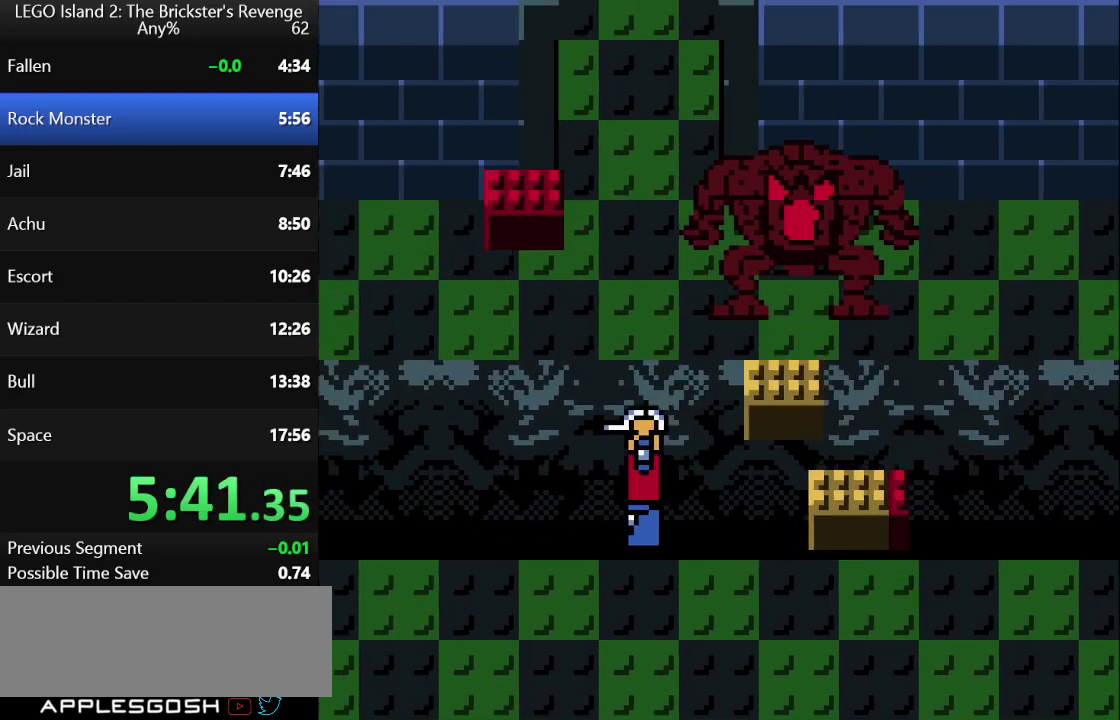
{"buttons": [], "left_stick": "center", "events": []}
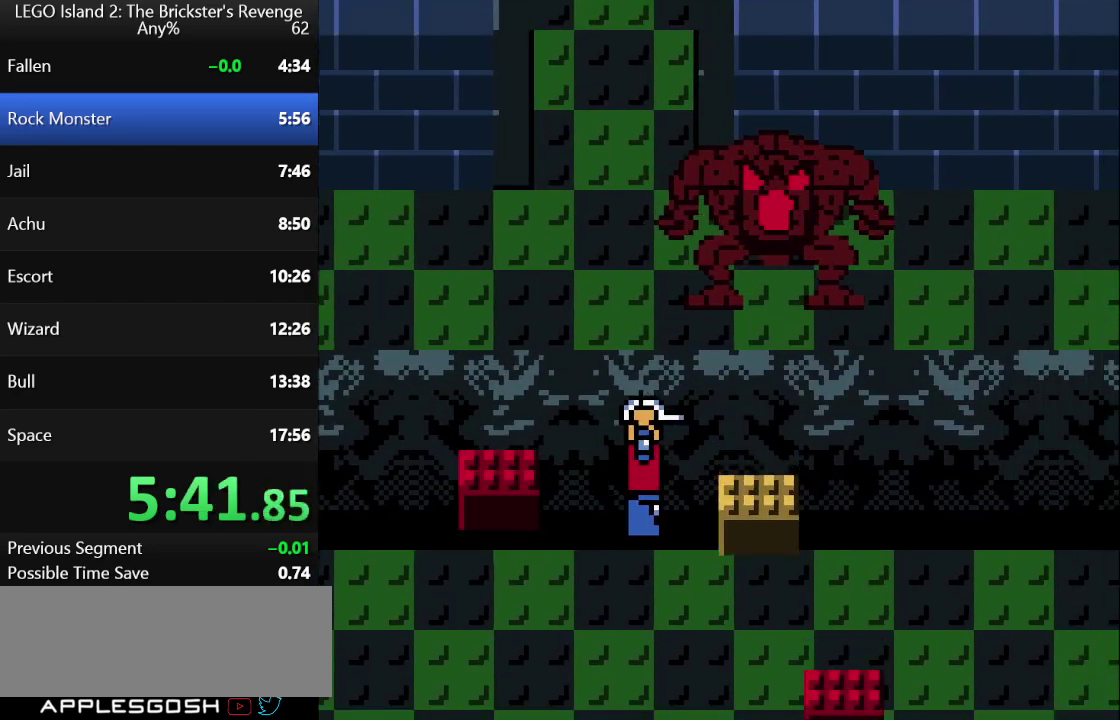
{"buttons": [], "left_stick": "center", "events": []}
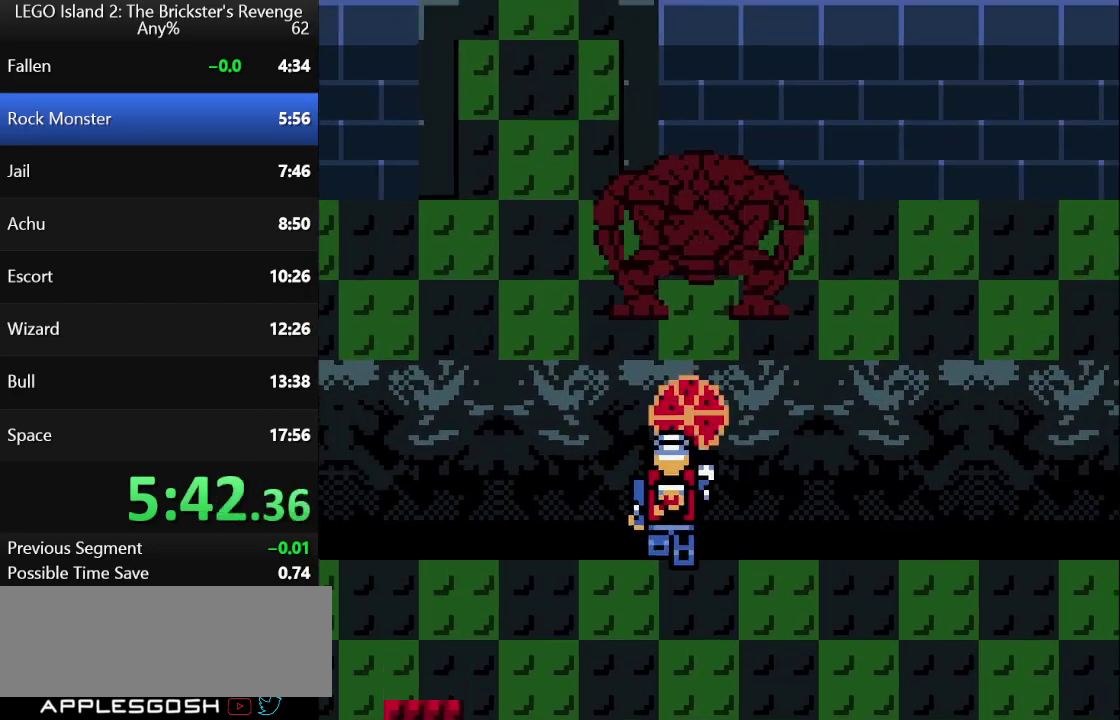
{"buttons": ["B"], "left_stick": "center", "events": [[450, "B", "down"]]}
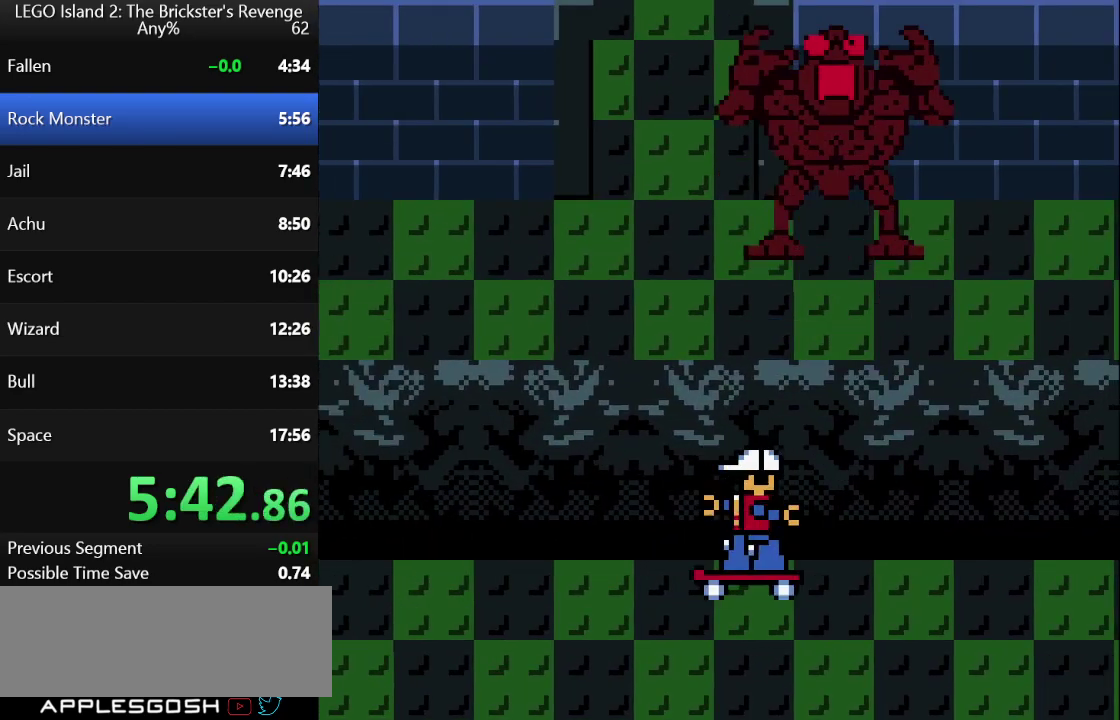
{"buttons": [], "left_stick": "center", "events": [[50, "B", "up"]]}
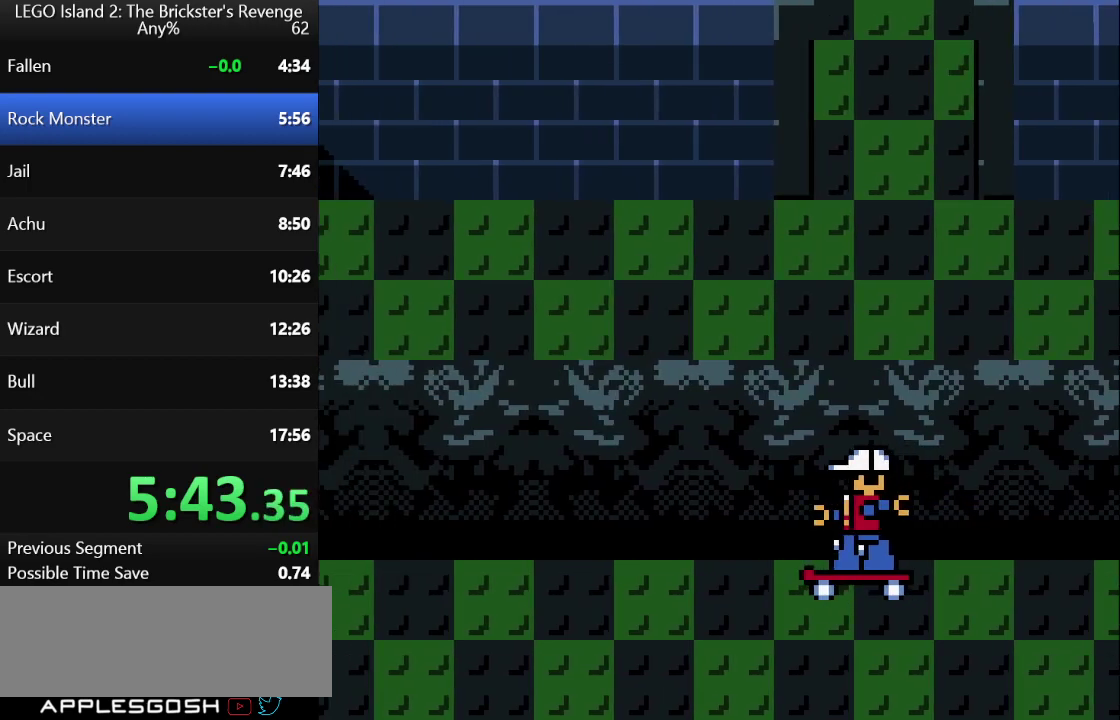
{"buttons": [], "left_stick": "center", "events": [[300, "B", "down"], [383, "B", "up"]]}
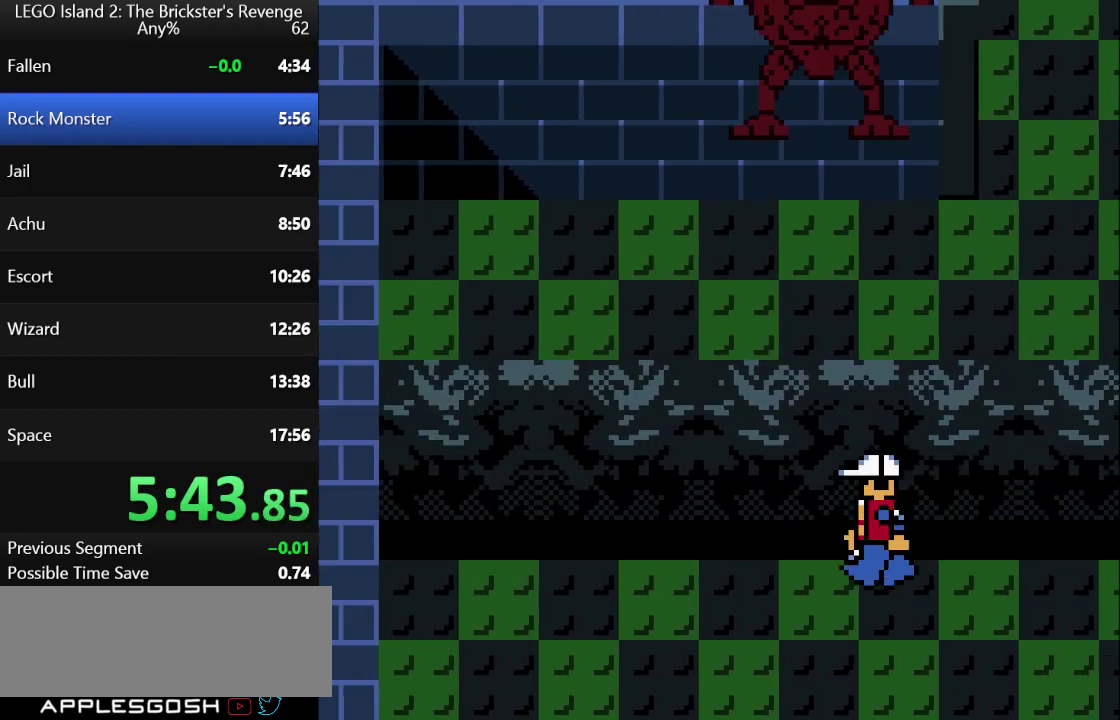
{"buttons": ["A"], "left_stick": "center"}
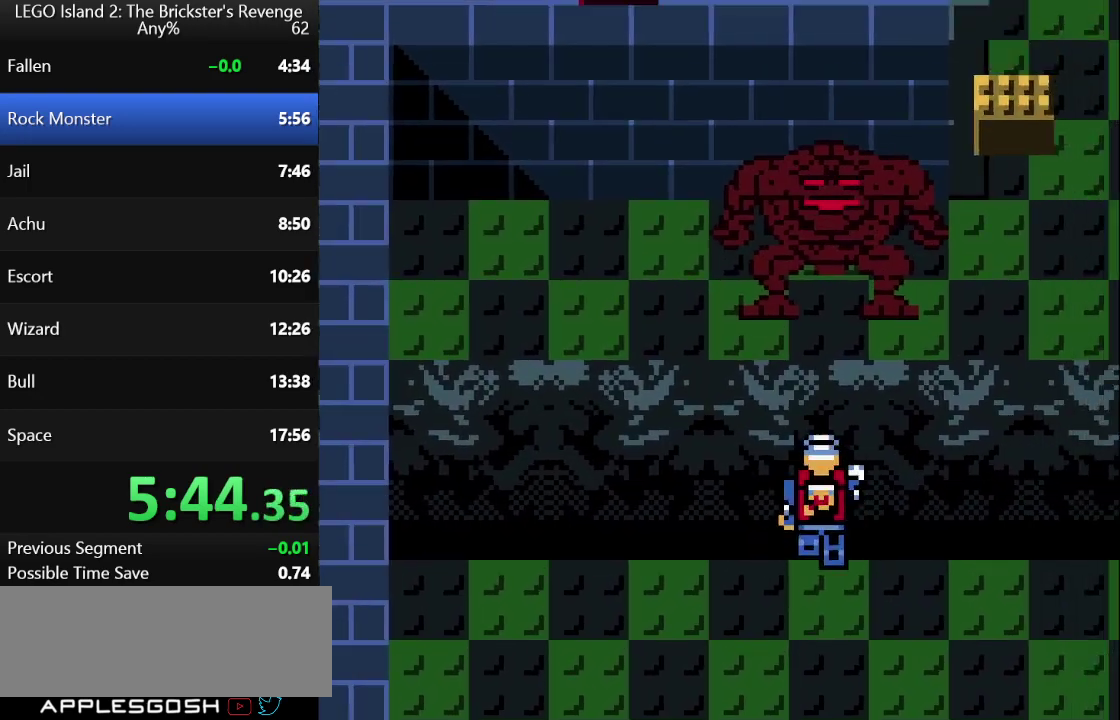
{"buttons": [], "left_stick": "center"}
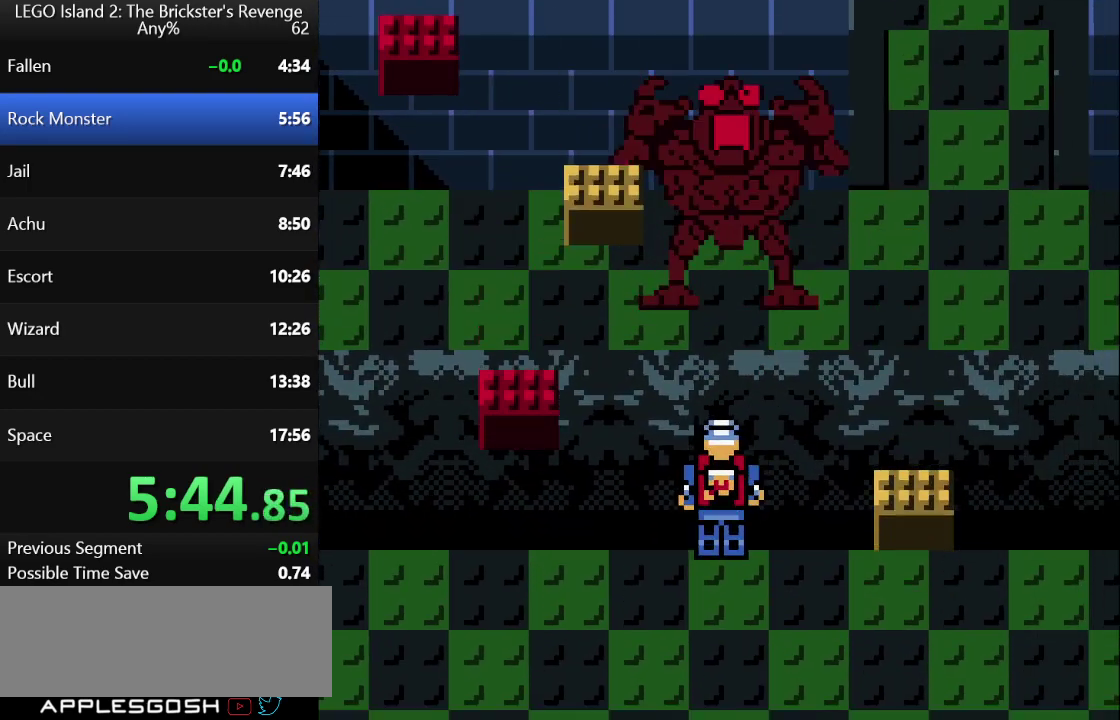
{"buttons": [], "left_stick": "center", "events": [[67, "B", "down"], [133, "B", "up"]]}
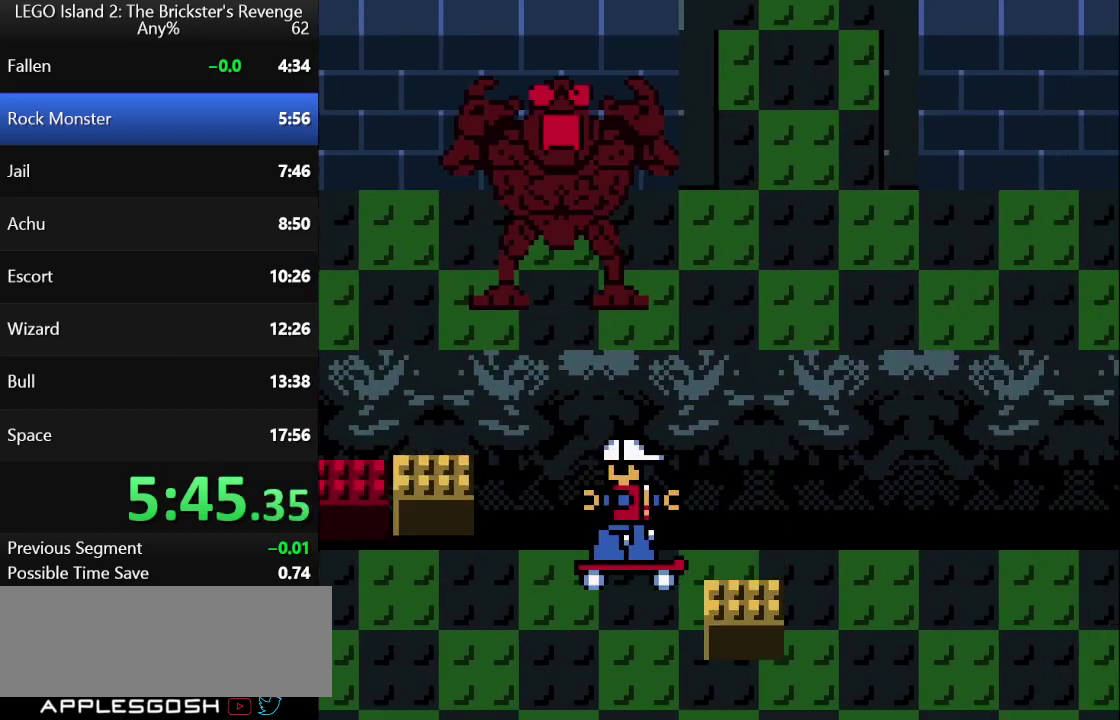
{"buttons": [], "left_stick": "center", "events": []}
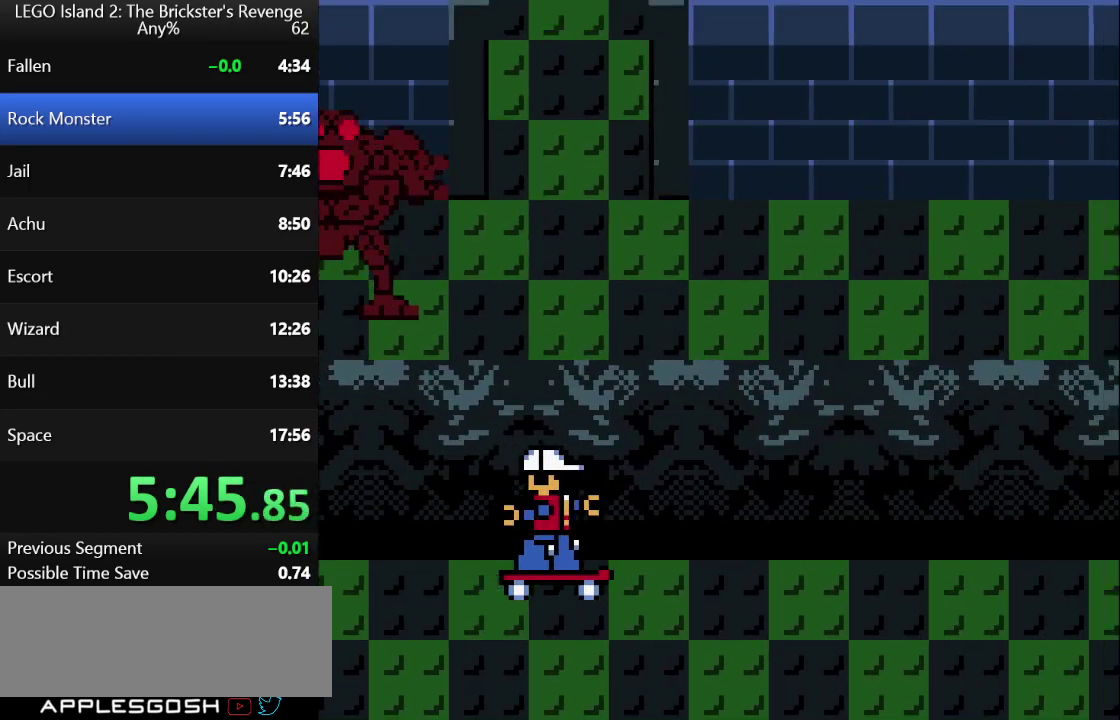
{"buttons": ["B"], "left_stick": "center", "events": [[500, "B", "down"]]}
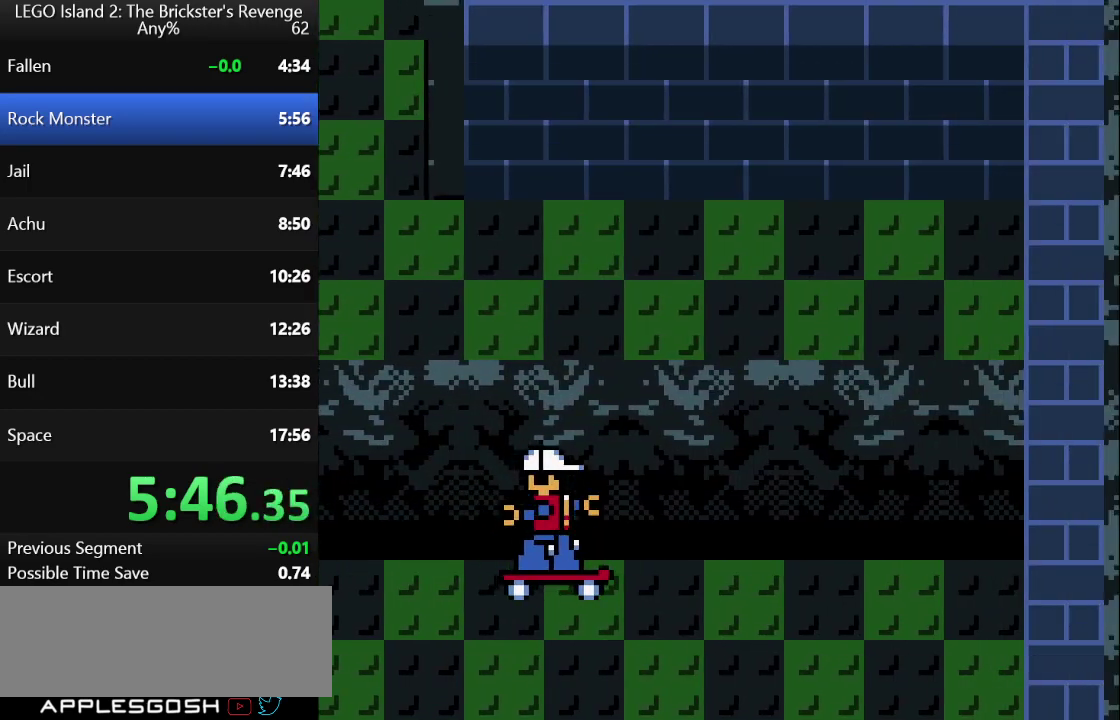
{"buttons": [], "left_stick": "center", "events": [[50, "B", "up"]]}